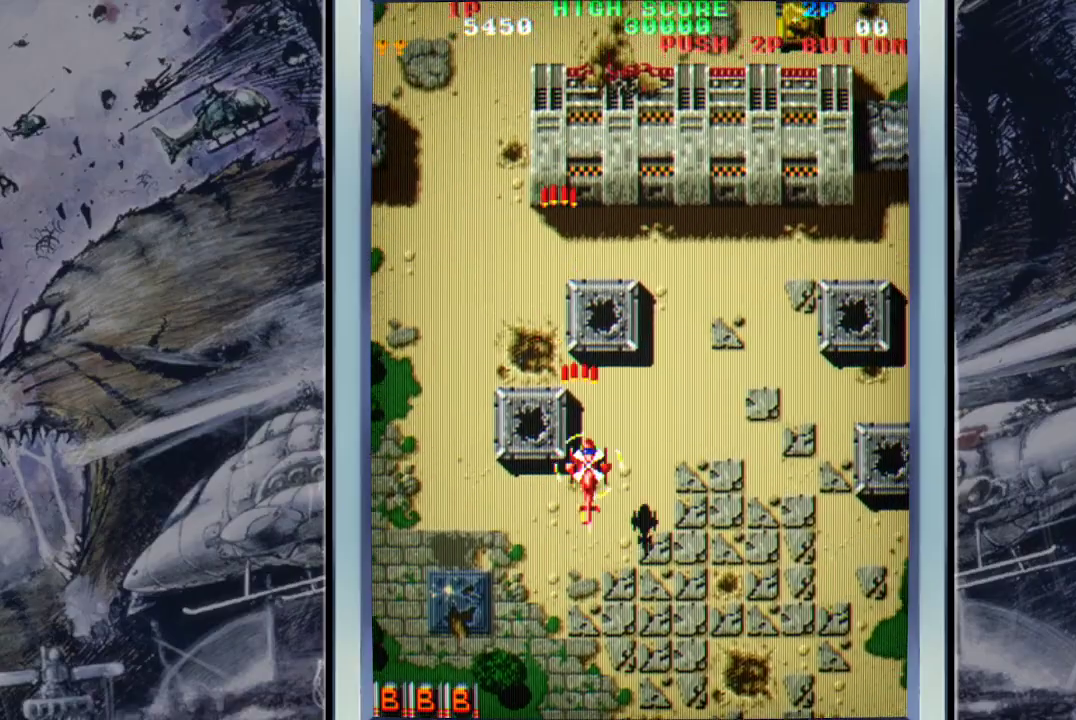
Gameplay with a controller (Xbox layout); each line is a JSON object with the inputs held at the frame after it. "events" lists button and stick changes between this image and that frame as [ms after this image, input, new state], when the widget could be followed in between. Not read: right_stick.
{"buttons": [], "left_stick": "up-right", "events": [[67, "A", "up"], [133, "A", "down"], [167, "left_stick", "up-right"], [267, "A", "up"], [333, "A", "down"], [467, "A", "up"]]}
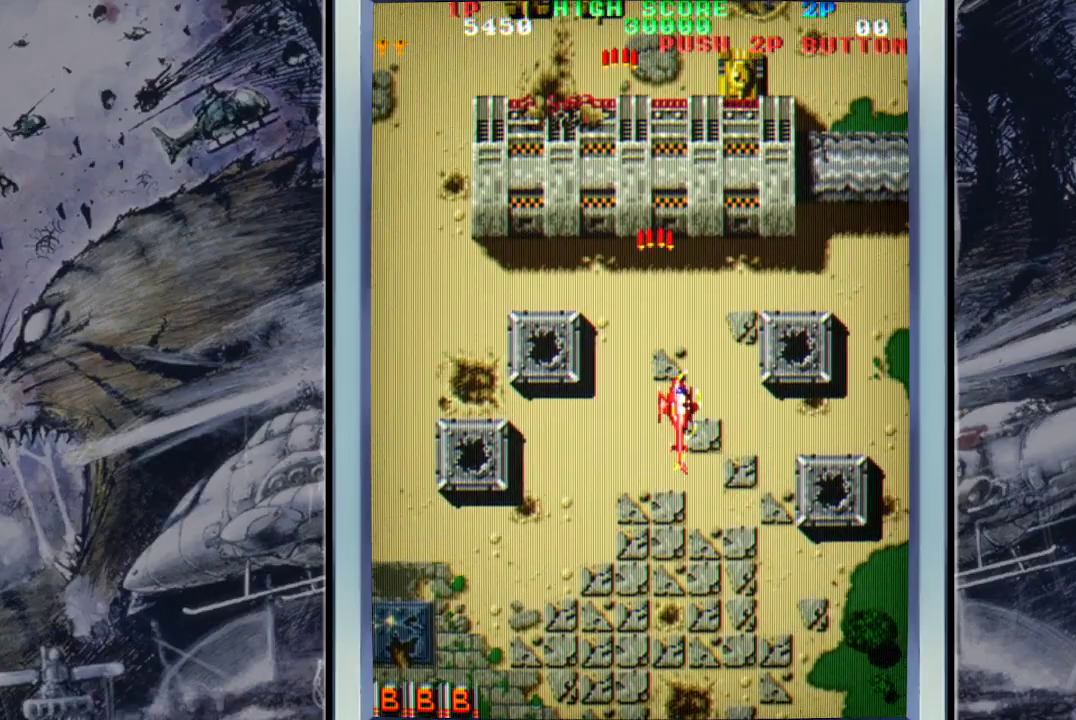
{"buttons": ["A"], "left_stick": "left", "events": [[33, "A", "down"], [167, "A", "up"], [233, "A", "down"], [267, "left_stick", "center"], [333, "A", "up"], [400, "A", "down"], [433, "left_stick", "left"]]}
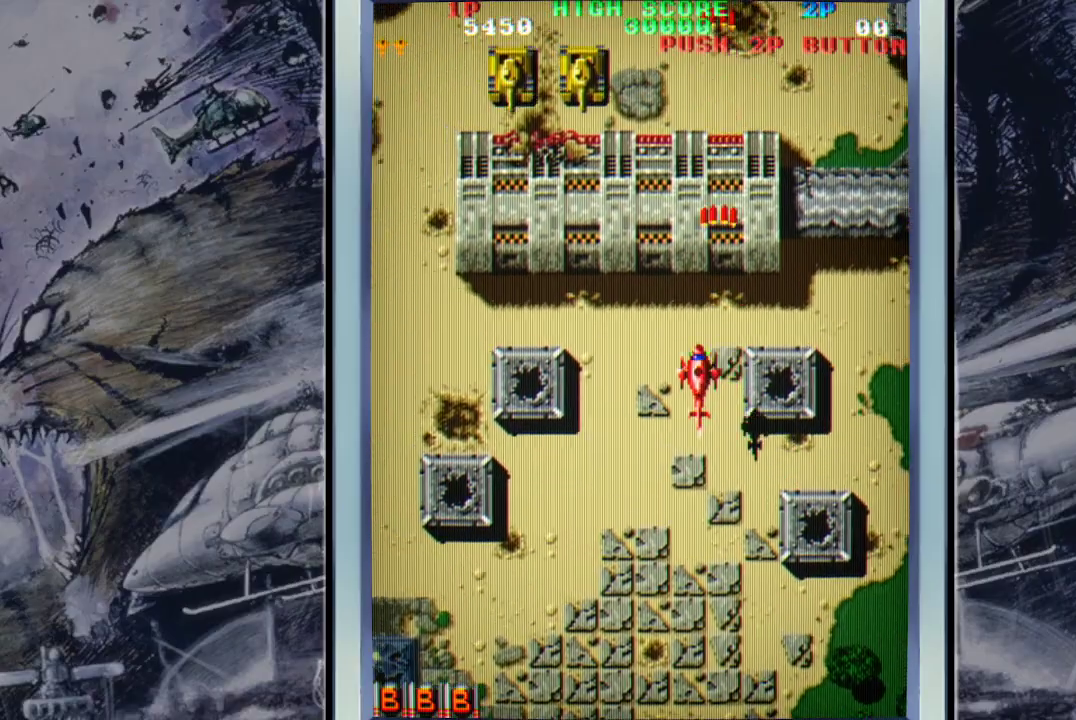
{"buttons": ["A"], "left_stick": "down-right", "events": [[33, "A", "up"], [100, "A", "down"], [233, "A", "up"], [267, "A", "down"], [400, "A", "up"], [400, "left_stick", "down"], [467, "A", "down"], [467, "left_stick", "down-right"]]}
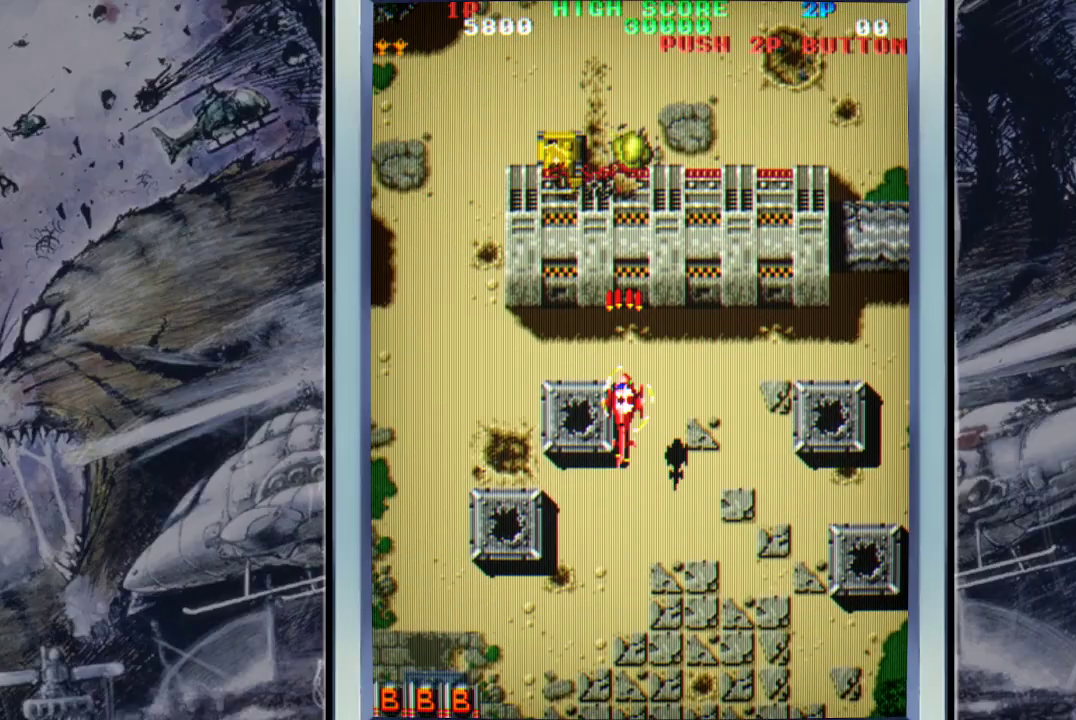
{"buttons": ["A"], "left_stick": "down", "events": [[100, "A", "up"], [133, "A", "down"], [167, "left_stick", "down-left"], [267, "A", "up"], [300, "A", "down"], [467, "A", "up"], [500, "A", "down"], [500, "left_stick", "down"]]}
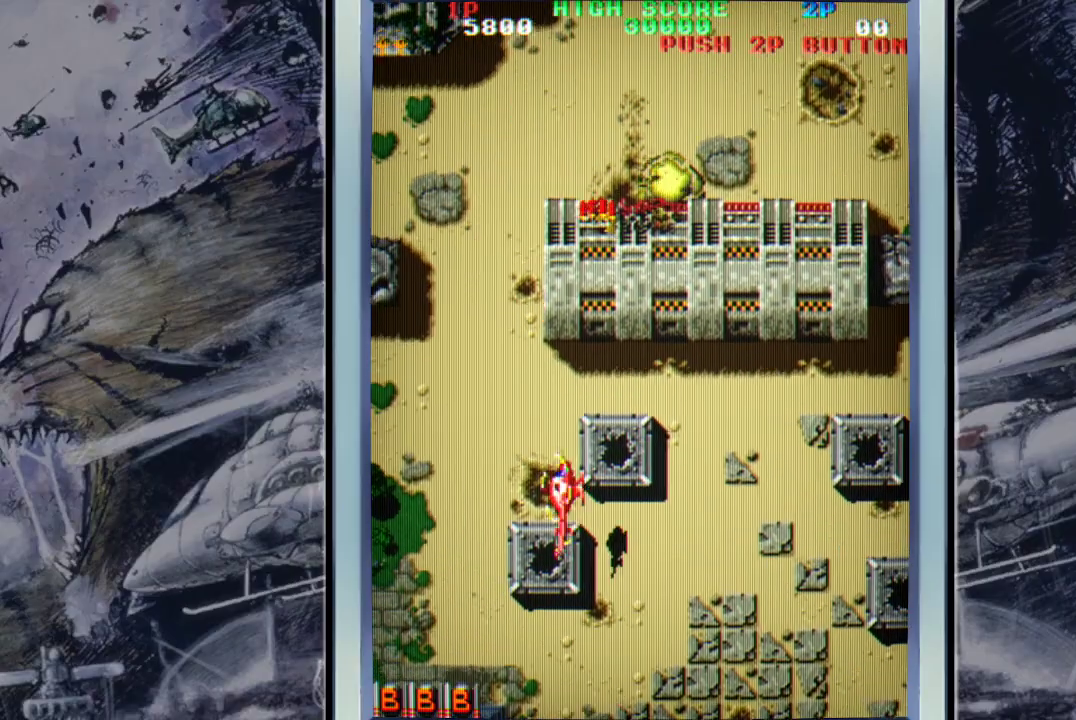
{"buttons": ["A"], "left_stick": "down-right", "events": [[100, "left_stick", "down-right"], [167, "A", "up"], [200, "A", "down"], [300, "left_stick", "center"], [333, "A", "up"], [400, "A", "down"], [467, "left_stick", "down-right"]]}
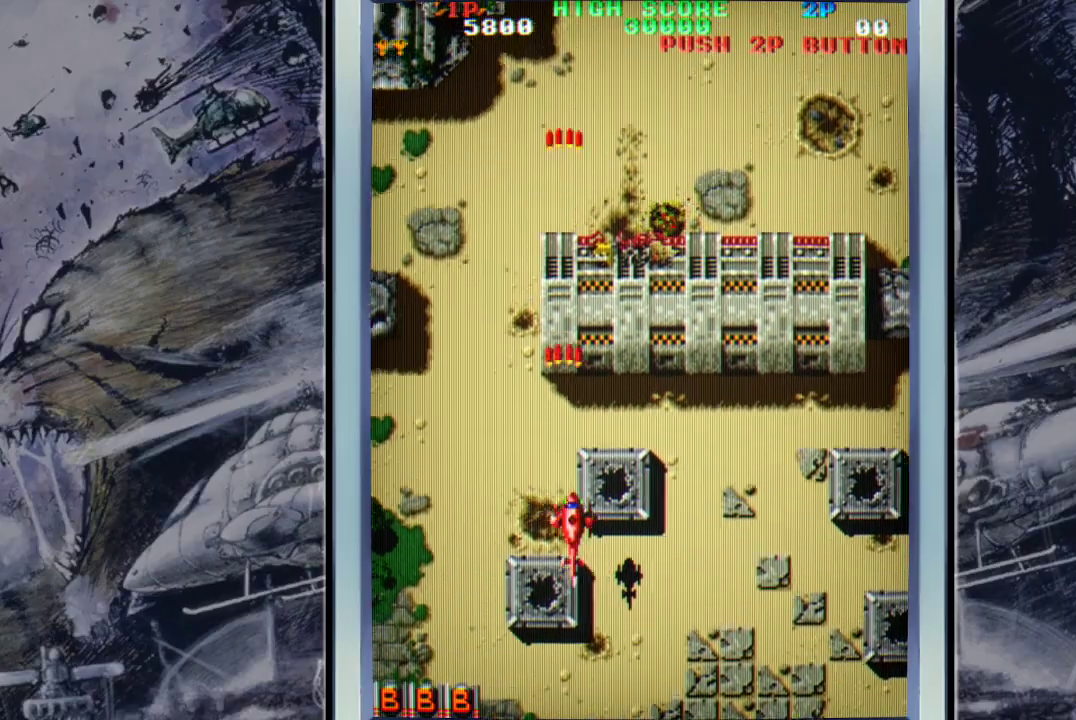
{"buttons": [], "left_stick": "center", "events": [[33, "A", "up"], [100, "A", "down"], [100, "left_stick", "center"], [267, "A", "up"], [300, "A", "down"], [433, "A", "up"]]}
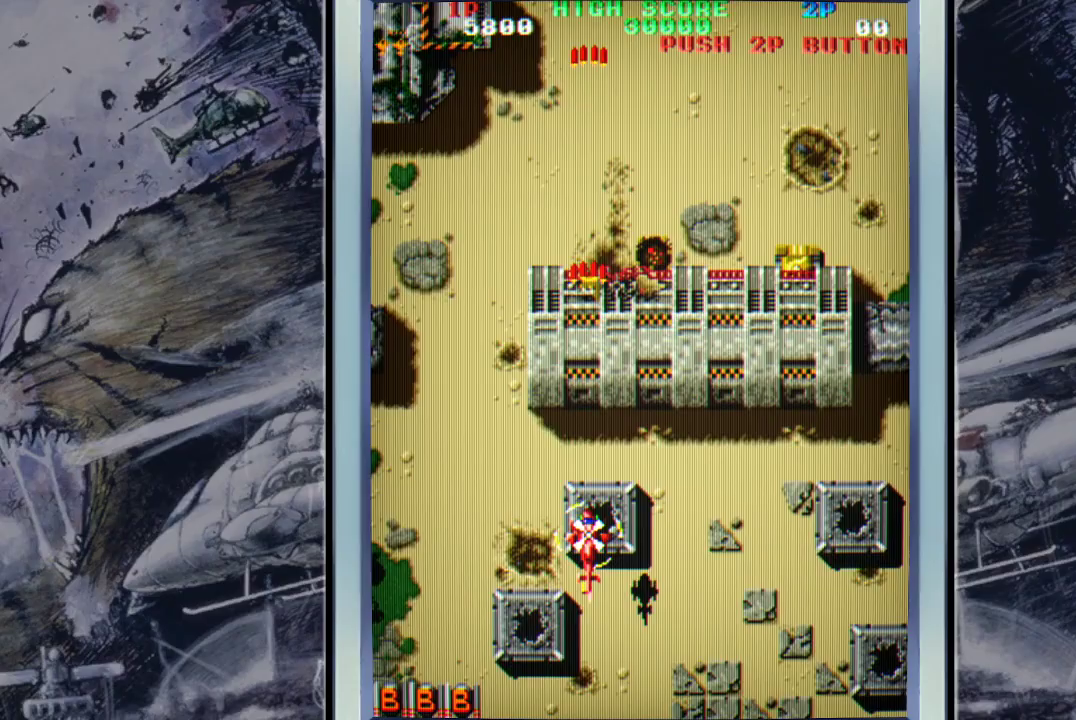
{"buttons": [], "left_stick": "right", "events": [[33, "A", "down"], [133, "A", "up"], [133, "left_stick", "right"], [200, "A", "down"], [333, "A", "up"], [367, "A", "down"], [500, "A", "up"]]}
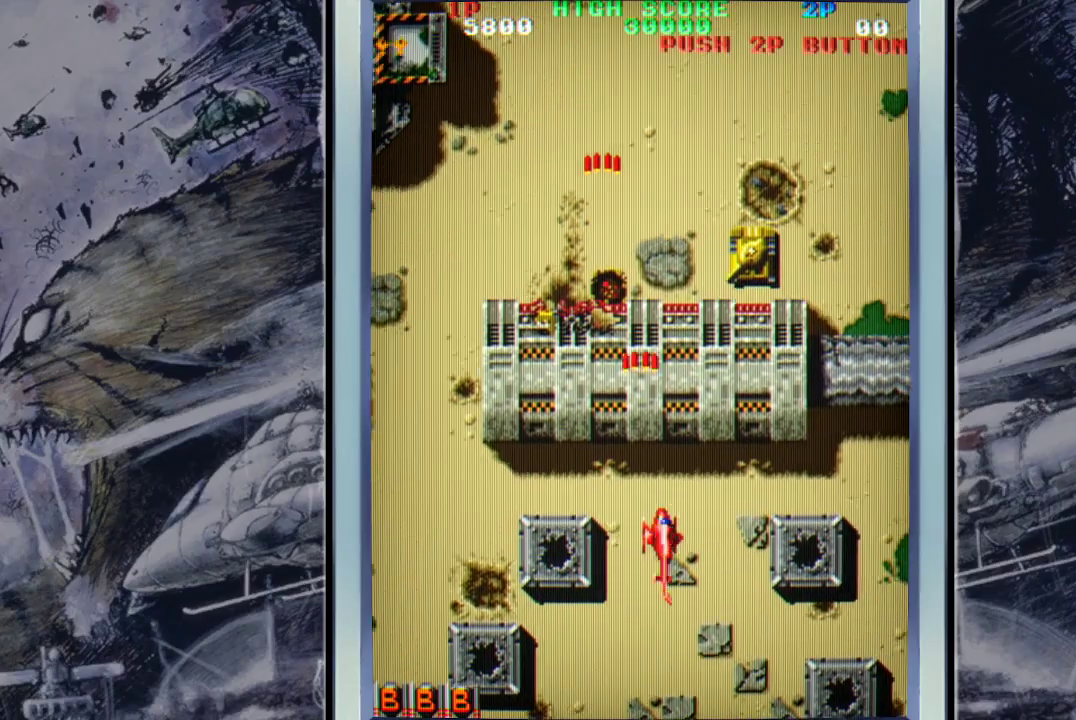
{"buttons": ["A"], "left_stick": "left", "events": [[67, "A", "down"], [300, "left_stick", "center"], [400, "A", "up"], [467, "A", "down"], [500, "left_stick", "left"]]}
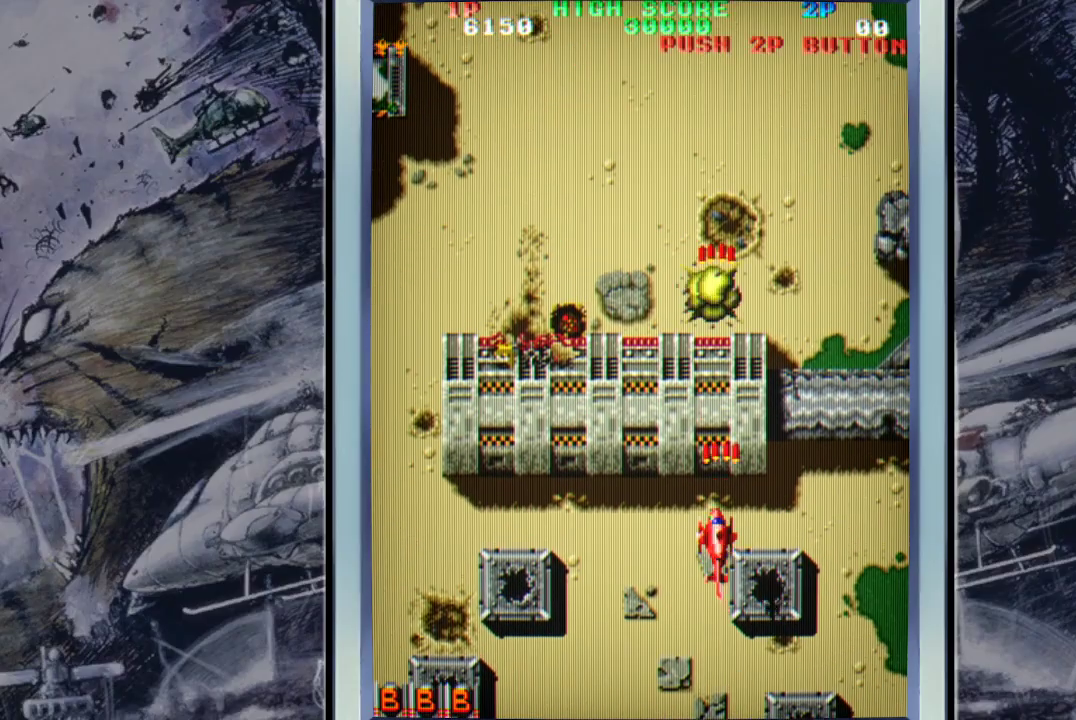
{"buttons": [], "left_stick": "down-left", "events": [[67, "A", "up"], [133, "A", "down"], [267, "A", "up"], [300, "left_stick", "down-left"], [333, "A", "down"], [467, "A", "up"]]}
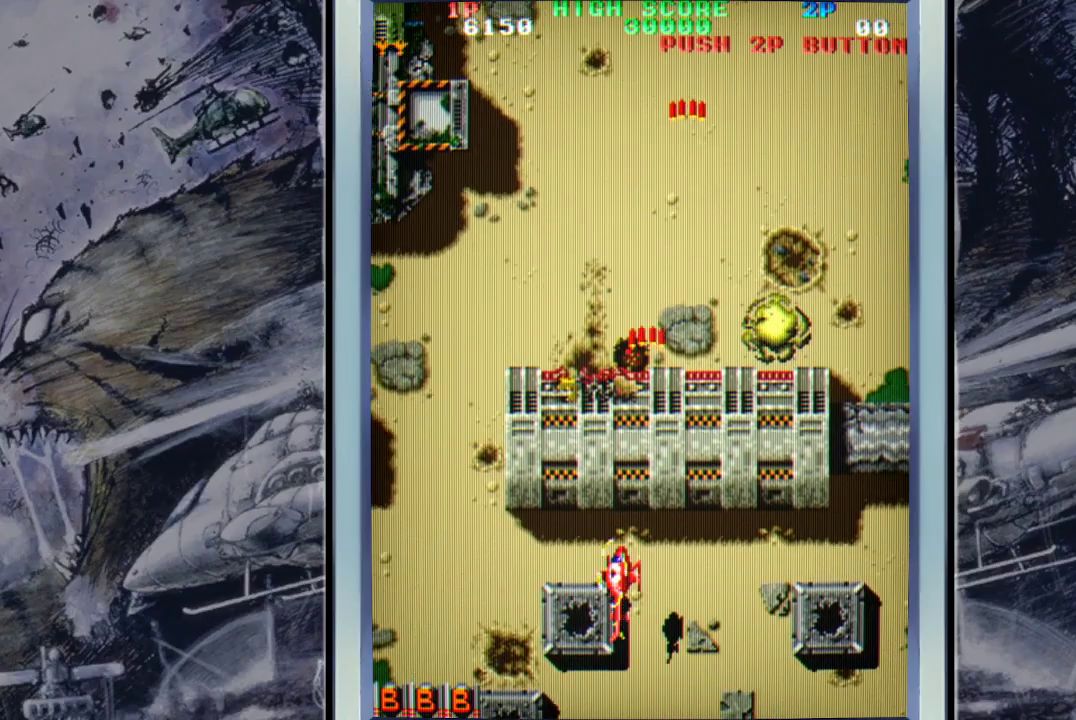
{"buttons": ["A"], "left_stick": "center", "events": [[33, "A", "down"], [167, "A", "up"], [167, "left_stick", "center"], [233, "A", "down"], [367, "A", "up"], [433, "A", "down"]]}
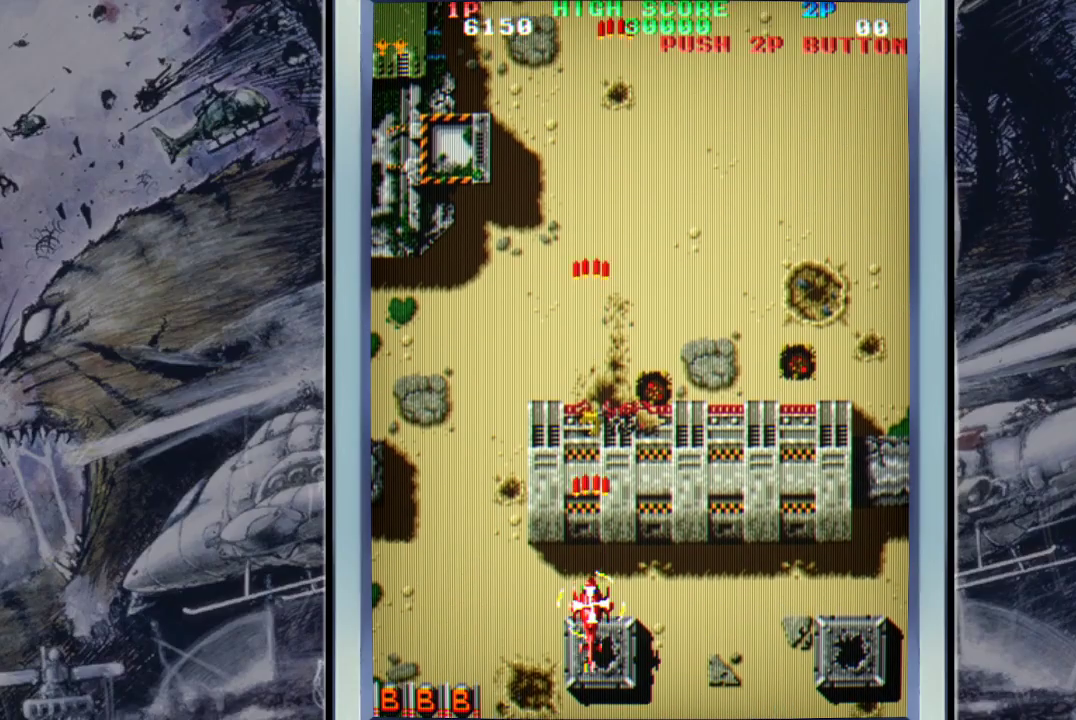
{"buttons": [], "left_stick": "down", "events": [[67, "A", "up"], [133, "A", "down"], [267, "A", "up"], [333, "A", "down"], [333, "left_stick", "down"], [467, "A", "up"]]}
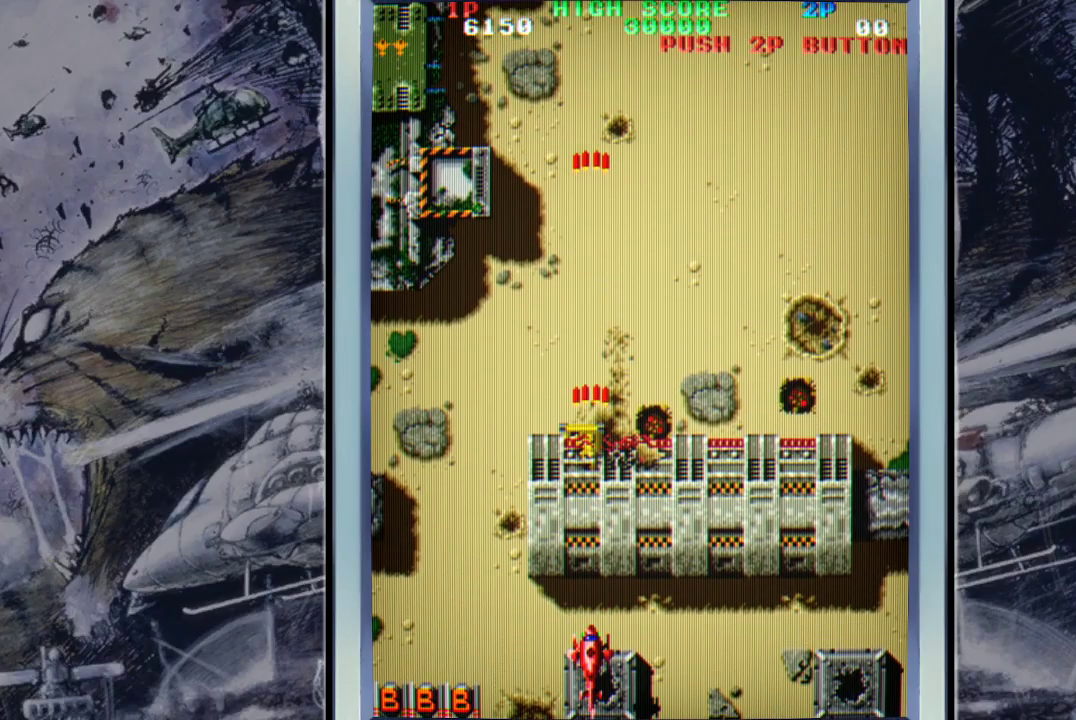
{"buttons": ["A"], "left_stick": "right", "events": [[33, "A", "down"], [100, "left_stick", "center"], [200, "A", "up"], [233, "A", "down"], [400, "A", "up"], [433, "A", "down"], [467, "left_stick", "right"]]}
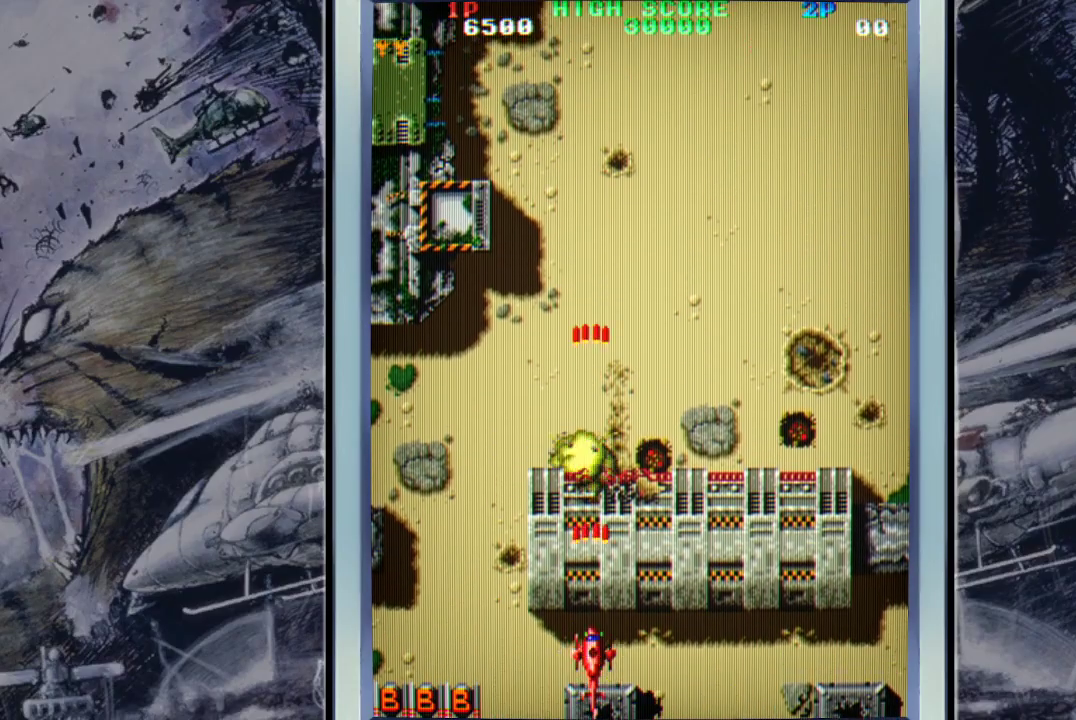
{"buttons": [], "left_stick": "up-right", "events": [[67, "A", "up"], [133, "A", "down"], [267, "A", "up"], [267, "left_stick", "up-right"], [333, "A", "down"], [467, "A", "up"]]}
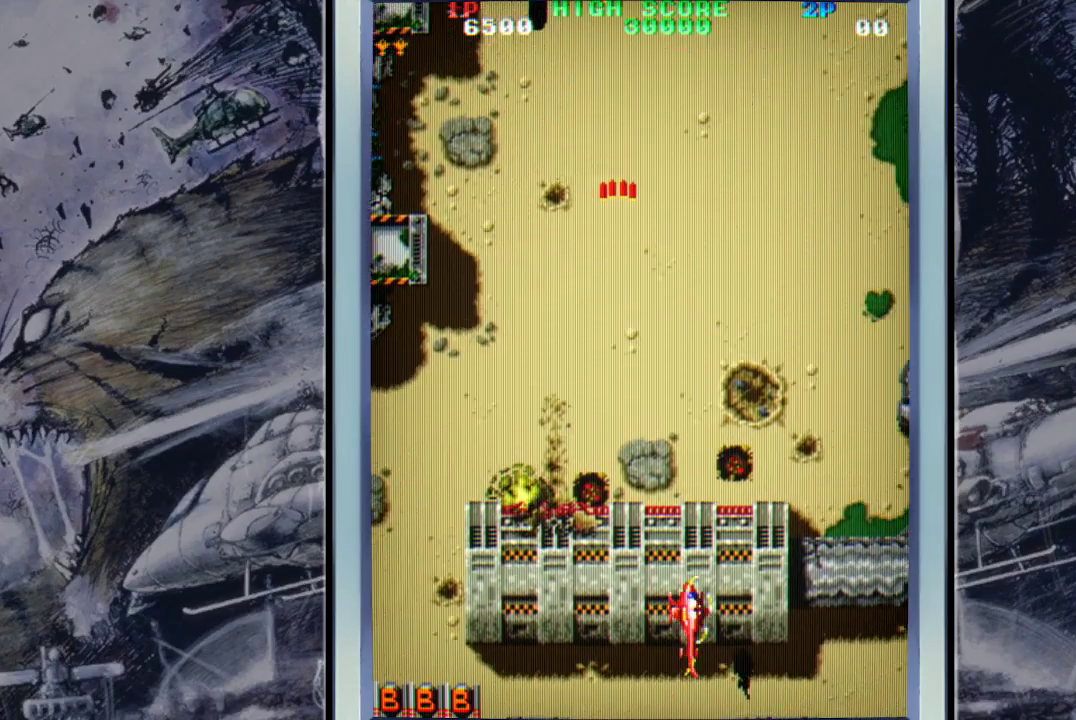
{"buttons": ["A"], "left_stick": "up-right", "events": [[67, "A", "down"], [200, "A", "up"], [267, "A", "down"], [367, "A", "up"], [467, "A", "down"]]}
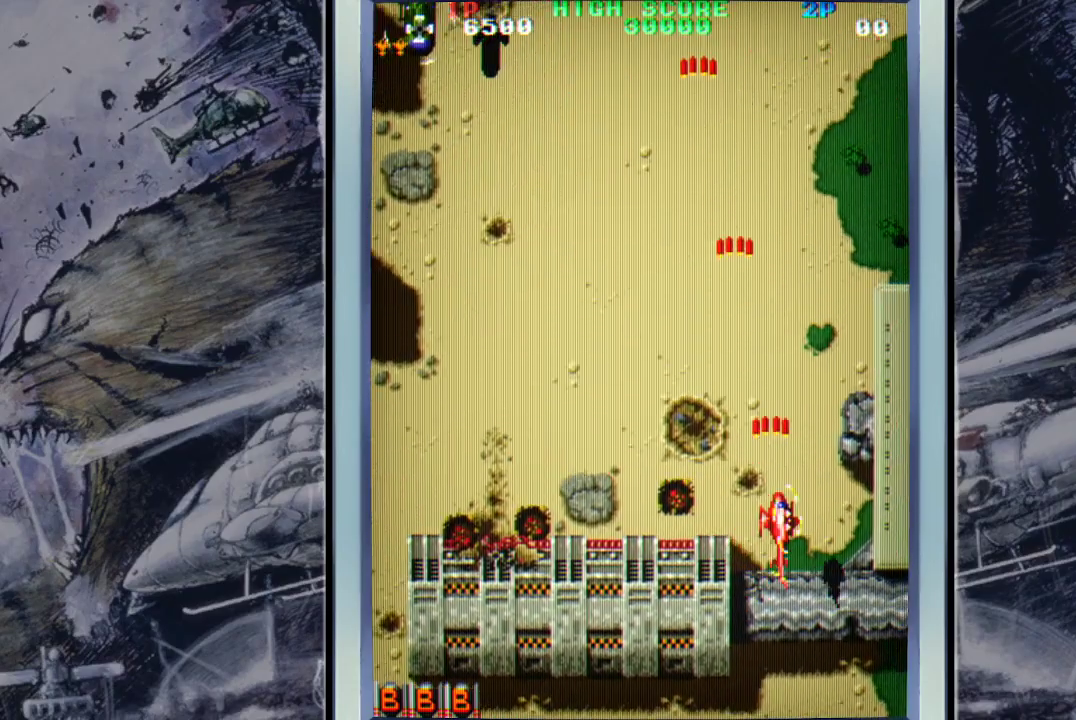
{"buttons": [], "left_stick": "left", "events": [[33, "A", "up"], [33, "left_stick", "up"], [133, "A", "down"], [133, "left_stick", "up-left"], [267, "A", "up"], [267, "left_stick", "left"], [333, "A", "down"], [467, "A", "up"]]}
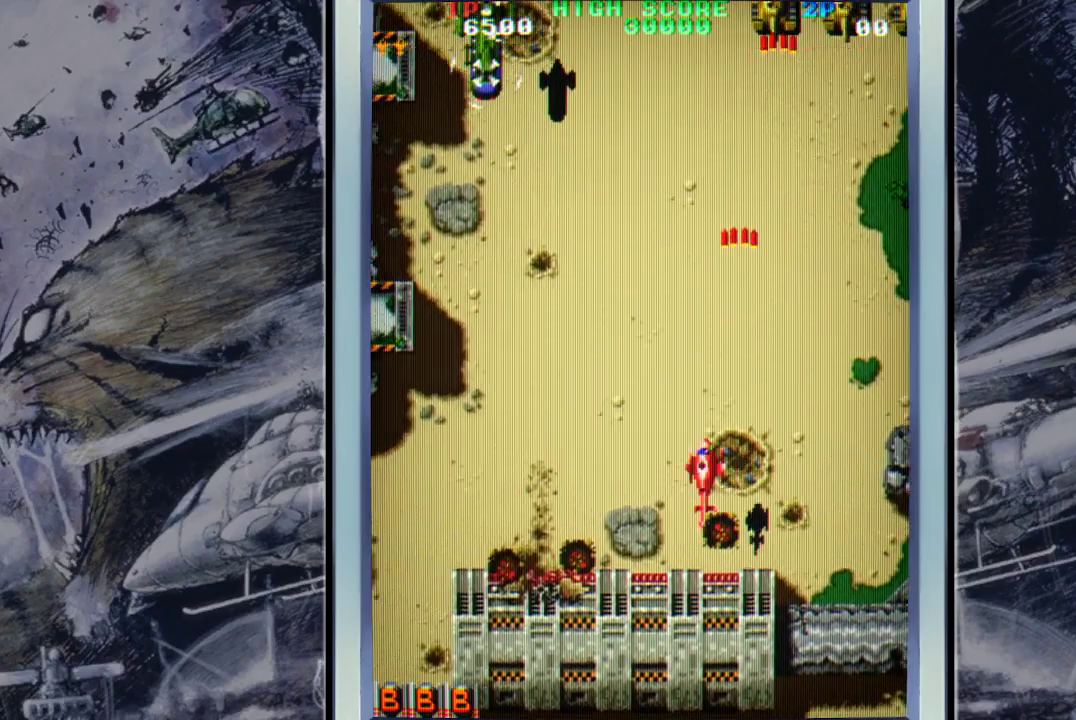
{"buttons": [], "left_stick": "up-left", "events": [[33, "A", "down"], [167, "A", "up"], [233, "A", "down"], [333, "A", "up"], [400, "A", "down"], [433, "left_stick", "up-left"], [500, "A", "up"]]}
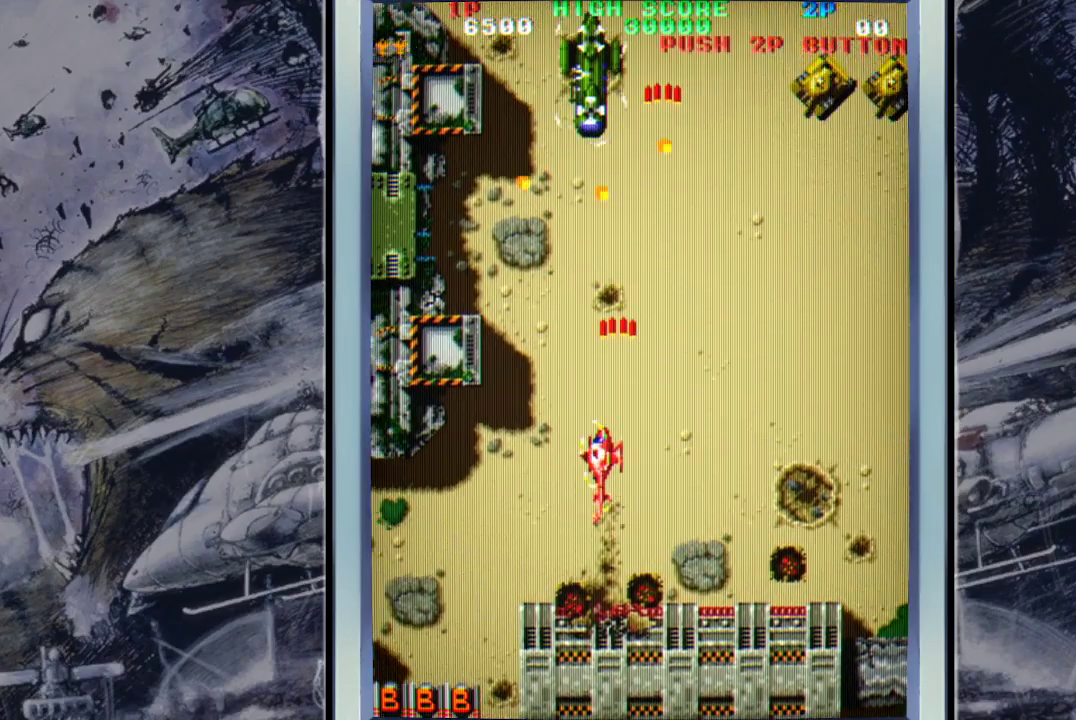
{"buttons": ["A"], "left_stick": "down-right", "events": [[67, "A", "down"], [67, "left_stick", "center"], [133, "left_stick", "right"], [200, "A", "up"], [267, "A", "down"], [333, "left_stick", "down-right"], [400, "A", "up"], [467, "A", "down"]]}
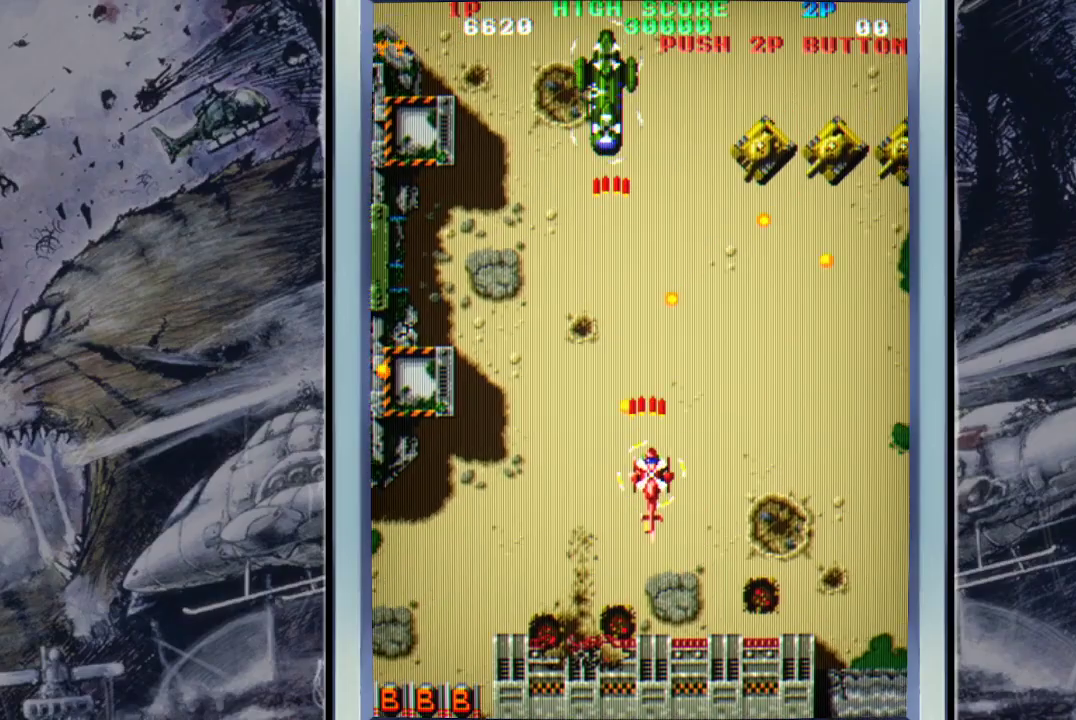
{"buttons": ["A"], "left_stick": "center", "events": [[100, "A", "up"], [133, "A", "down"], [167, "left_stick", "center"], [267, "A", "up"], [333, "A", "down"], [367, "left_stick", "down-right"], [433, "A", "up"], [500, "A", "down"], [500, "left_stick", "center"]]}
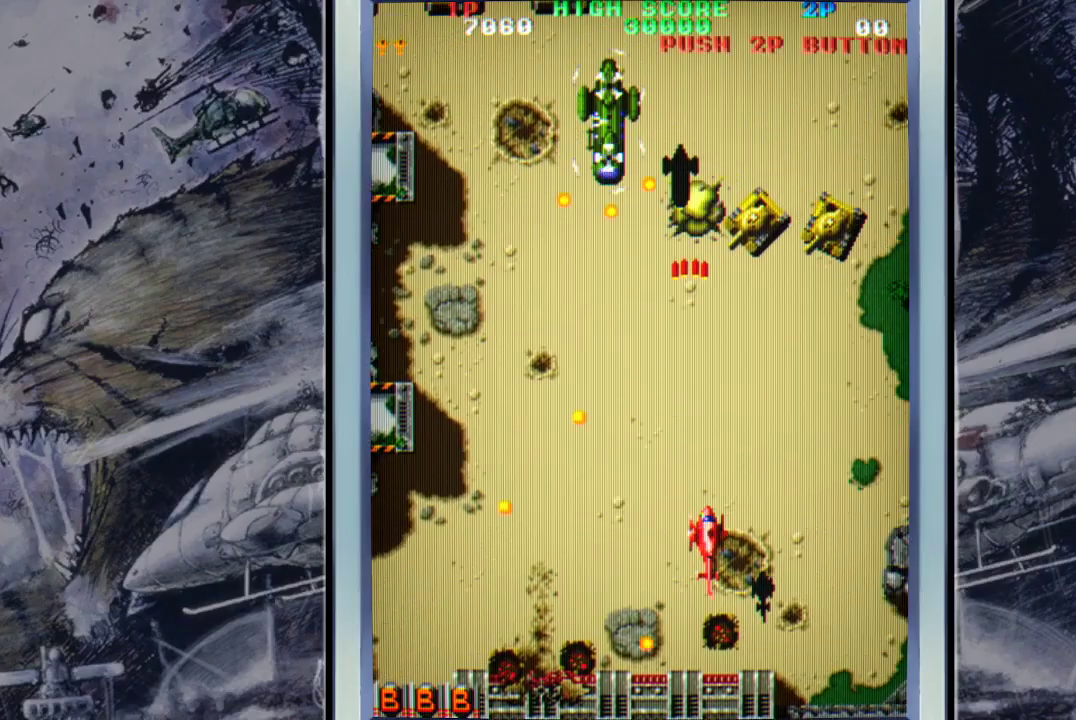
{"buttons": [], "left_stick": "down-right", "events": [[133, "A", "up"], [133, "left_stick", "right"], [167, "A", "down"], [300, "A", "up"], [367, "A", "down"], [367, "left_stick", "down-left"], [500, "A", "up"], [500, "left_stick", "down-right"]]}
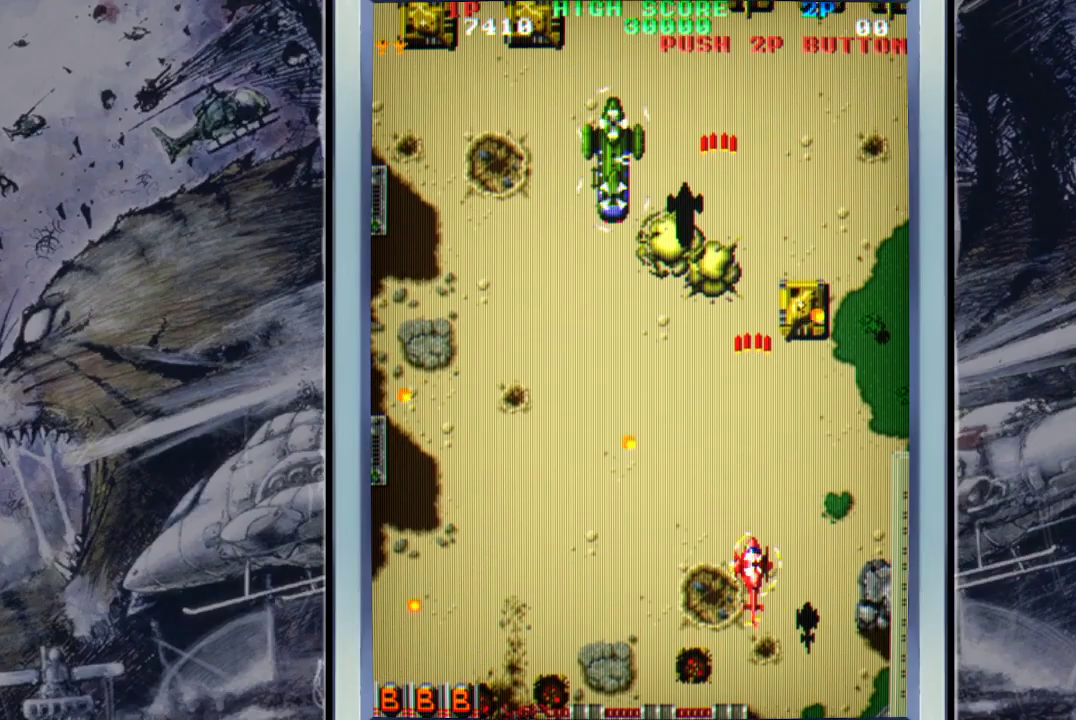
{"buttons": ["A"], "left_stick": "up", "events": [[33, "A", "down"], [167, "A", "up"], [200, "A", "down"], [200, "left_stick", "left"], [267, "left_stick", "up-left"], [367, "A", "up"], [367, "left_stick", "up"], [400, "A", "down"]]}
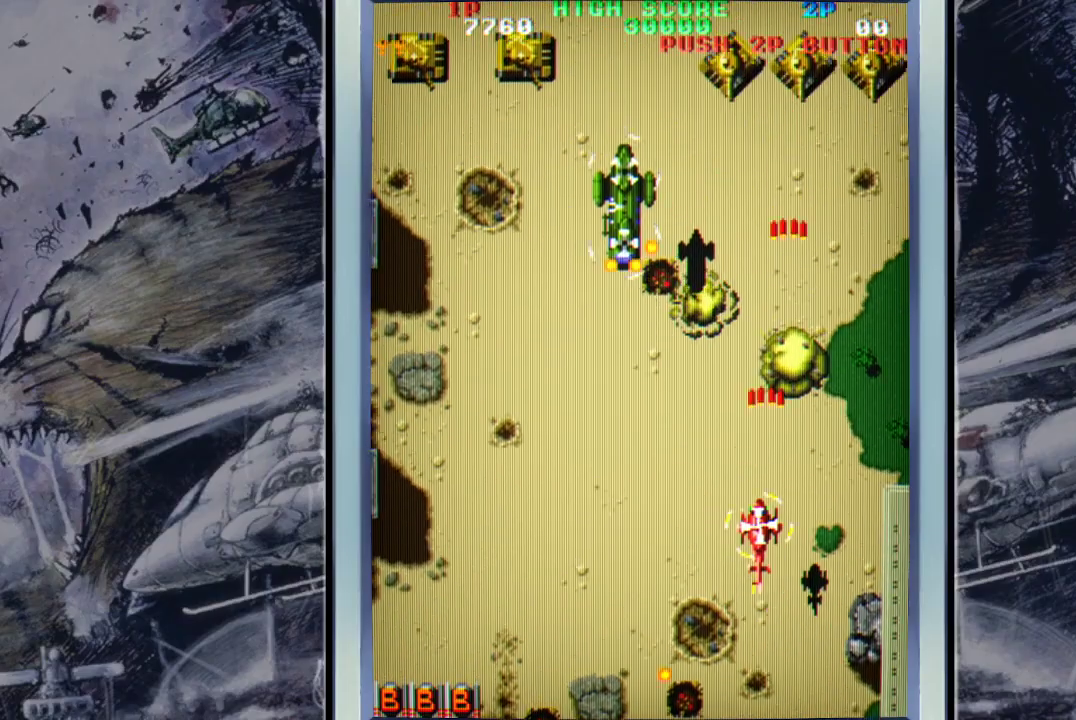
{"buttons": ["A"], "left_stick": "down-left", "events": [[33, "A", "up"], [33, "left_stick", "left"], [100, "A", "down"], [200, "A", "up"], [233, "A", "down"], [300, "left_stick", "down"], [367, "A", "up"], [433, "A", "down"], [467, "left_stick", "down-left"]]}
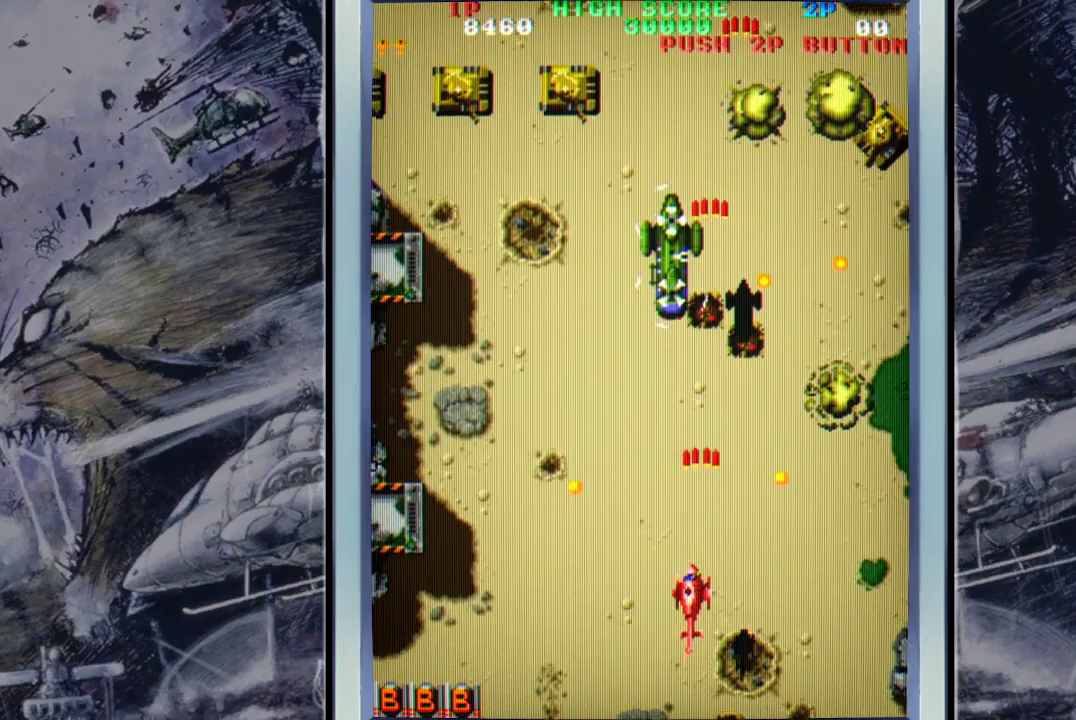
{"buttons": ["A"], "left_stick": "center", "events": [[67, "A", "up"], [100, "A", "down"], [167, "left_stick", "center"], [233, "A", "up"], [300, "A", "down"], [433, "A", "up"], [467, "A", "down"]]}
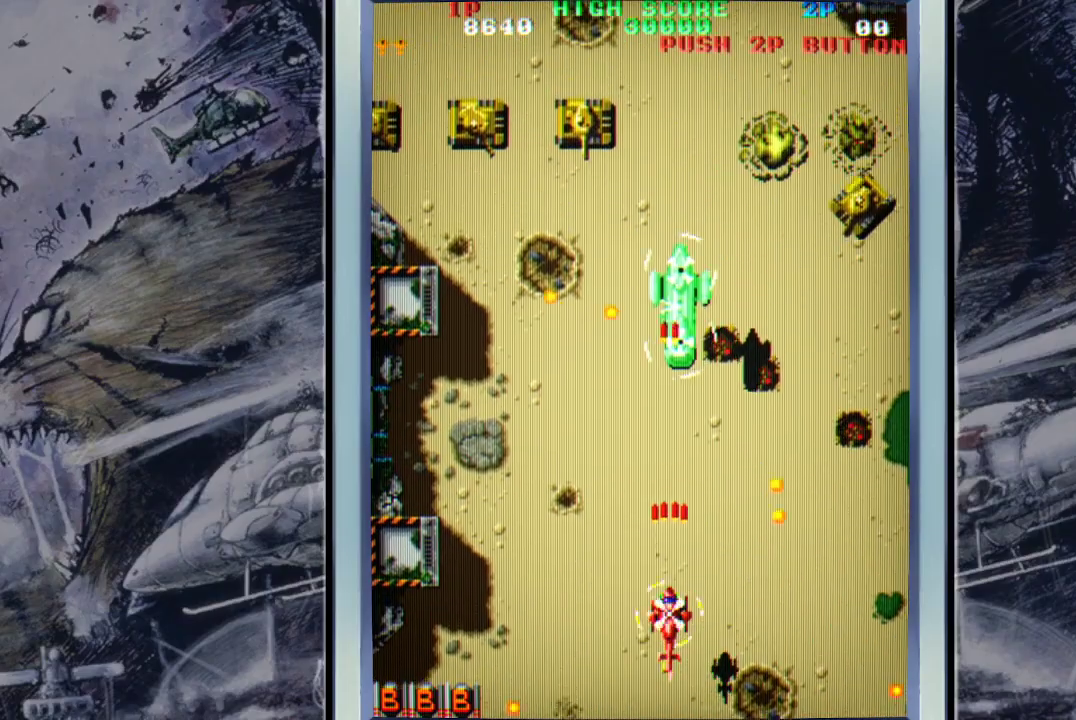
{"buttons": ["A"], "left_stick": "left", "events": [[100, "A", "up"], [133, "A", "down"], [133, "left_stick", "down-left"], [233, "A", "up"], [233, "left_stick", "left"], [300, "A", "down"], [433, "A", "up"], [467, "A", "down"]]}
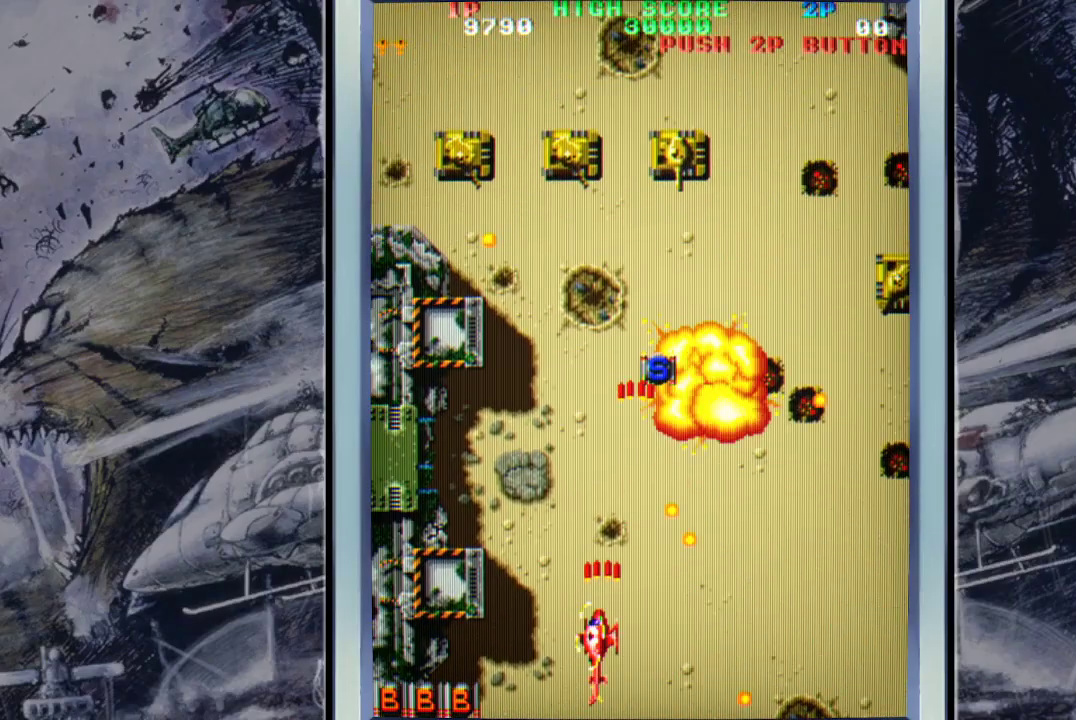
{"buttons": [], "left_stick": "up", "events": [[67, "left_stick", "center"], [100, "A", "up"], [133, "A", "down"], [167, "left_stick", "up-left"], [267, "A", "up"], [333, "A", "down"], [333, "left_stick", "up"], [467, "A", "up"]]}
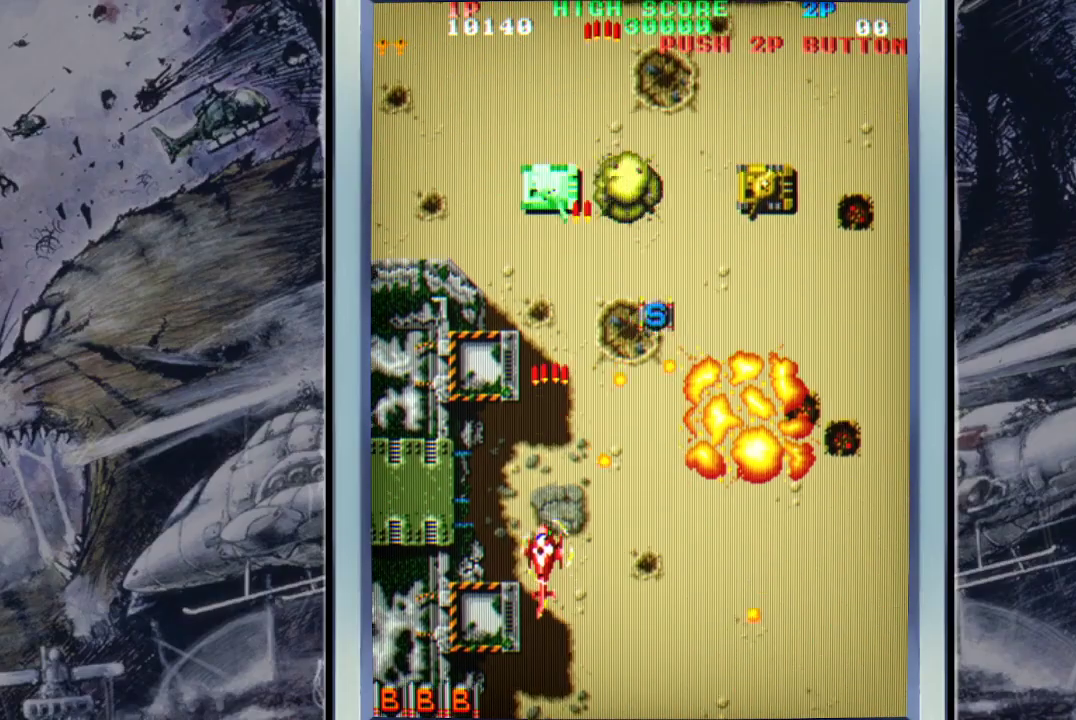
{"buttons": ["A"], "left_stick": "up", "events": [[33, "A", "down"], [33, "left_stick", "down-left"], [167, "A", "up"], [200, "A", "down"], [300, "left_stick", "up-left"], [333, "A", "up"], [400, "A", "down"], [400, "left_stick", "up"]]}
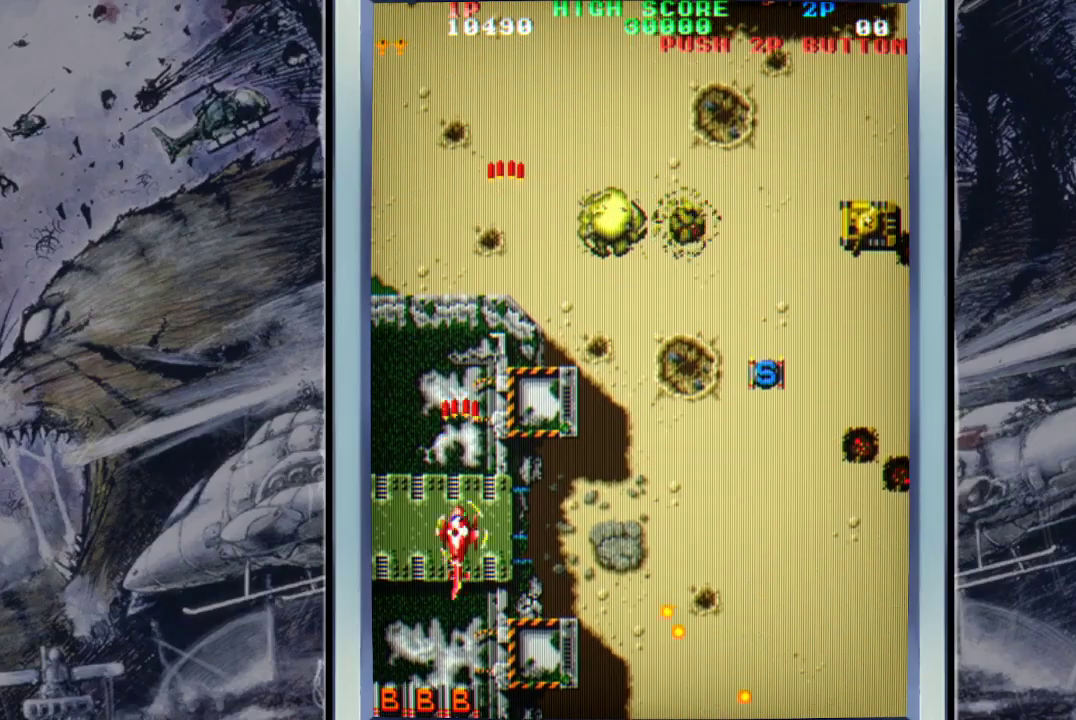
{"buttons": ["A"], "left_stick": "down-right", "events": [[33, "A", "up"], [33, "left_stick", "up-right"], [100, "A", "down"], [200, "A", "up"], [200, "left_stick", "right"], [300, "A", "down"], [367, "A", "up"], [367, "left_stick", "down-right"], [500, "A", "down"]]}
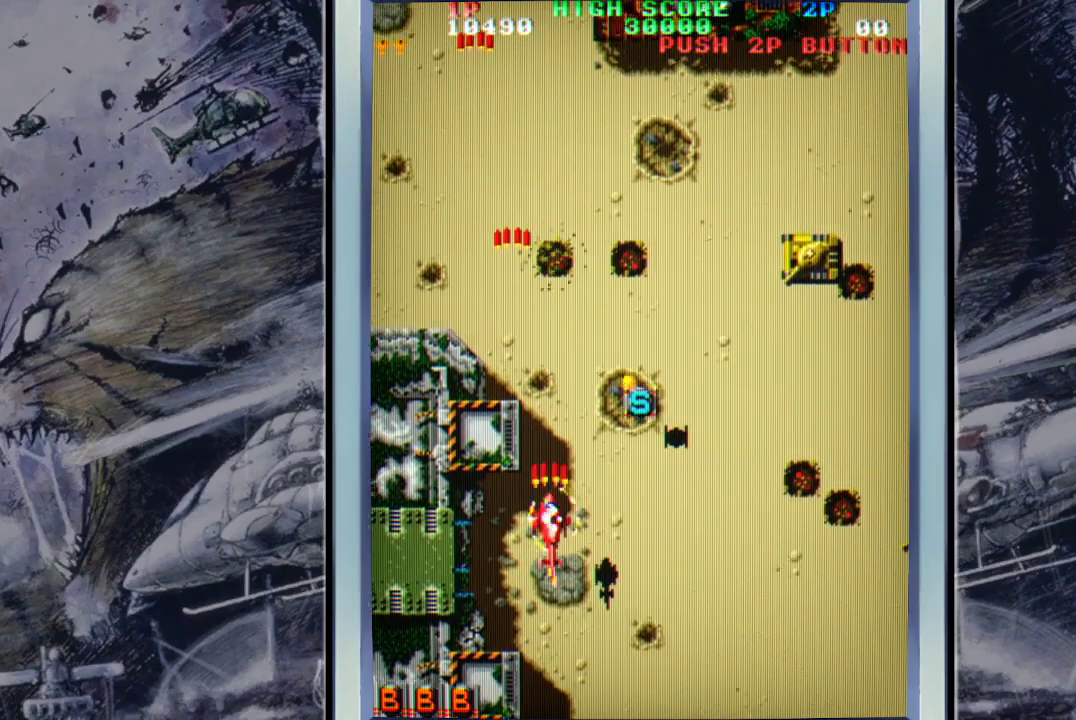
{"buttons": [], "left_stick": "right", "events": [[100, "A", "up"], [100, "left_stick", "right"], [200, "A", "down"], [300, "A", "up"], [333, "A", "down"], [500, "A", "up"]]}
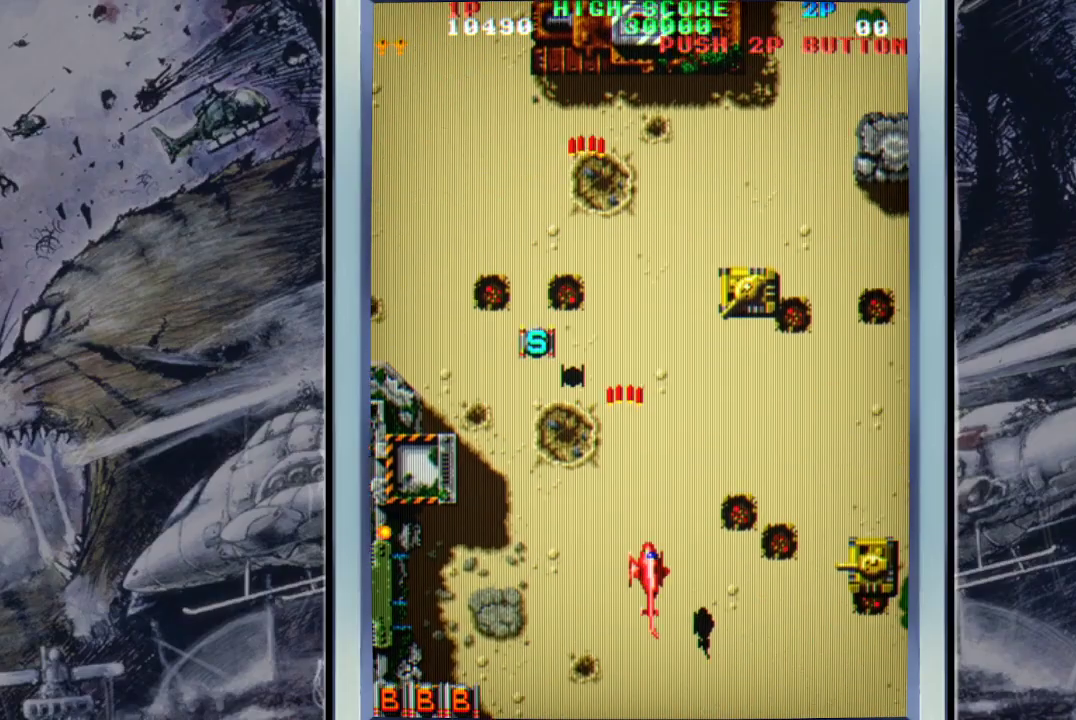
{"buttons": ["A"], "left_stick": "left", "events": [[67, "A", "down"], [200, "A", "up"], [267, "A", "down"], [400, "A", "up"], [400, "left_stick", "left"], [467, "A", "down"]]}
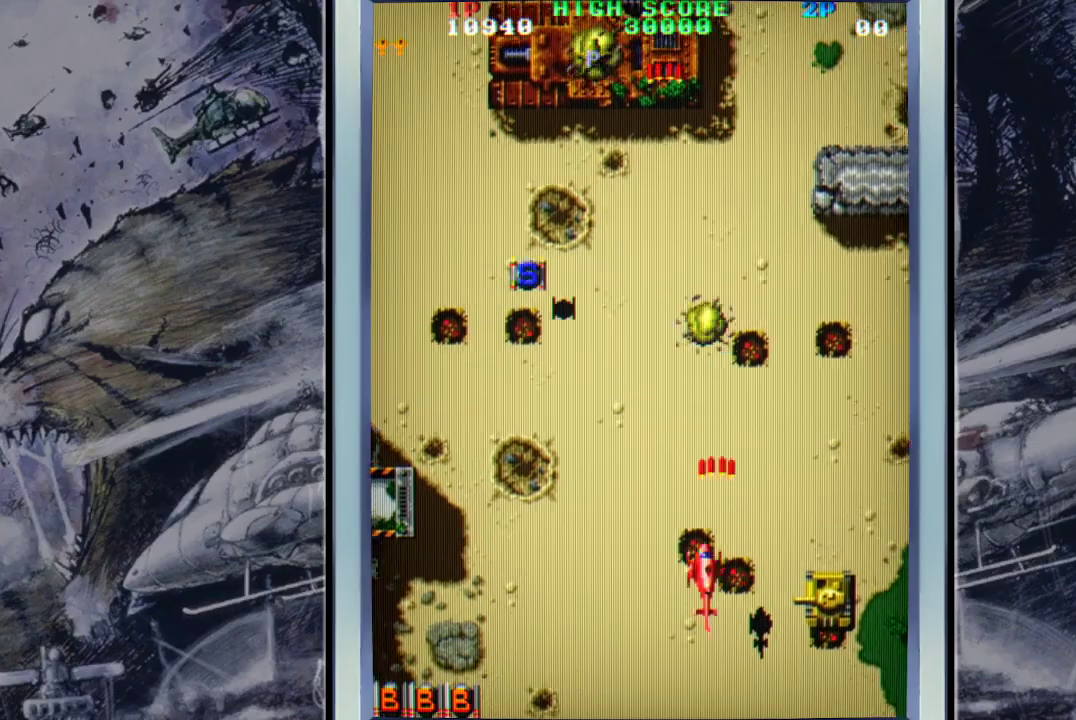
{"buttons": [], "left_stick": "up", "events": [[67, "A", "up"], [133, "A", "down"], [133, "left_stick", "up-left"], [267, "A", "up"], [267, "left_stick", "up"], [333, "A", "down"], [467, "A", "up"]]}
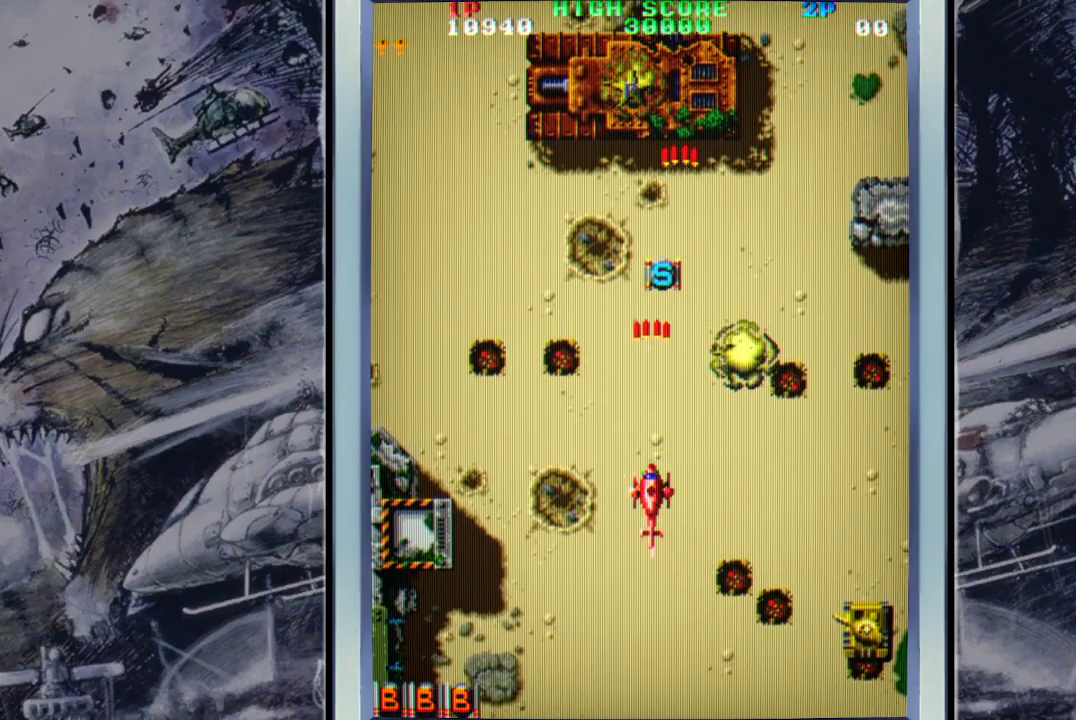
{"buttons": ["A"], "left_stick": "up", "events": [[33, "A", "down"], [167, "A", "up"], [233, "A", "down"], [233, "left_stick", "up-right"], [367, "A", "up"], [433, "A", "down"], [467, "left_stick", "up"]]}